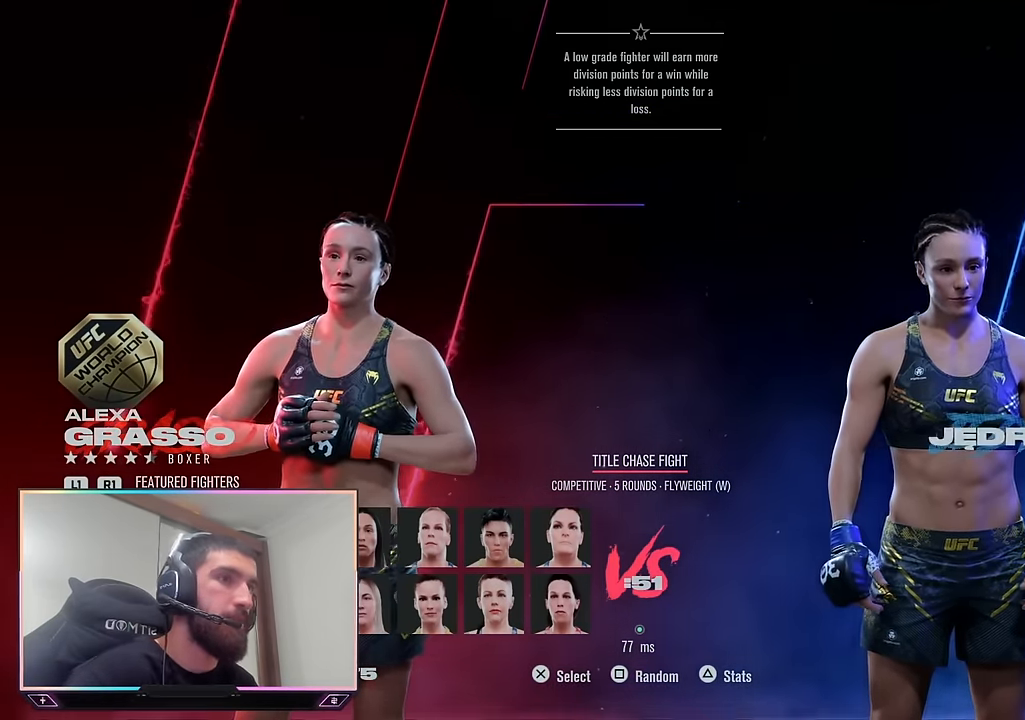
Gameplay with a controller (PlayStation layout); each line is a JSON object with the inputs held at the frame after it. "events" lists button and stick changes between this image and that frame as [ms after this image, input, new state], when the widget could be followed in between.
{"buttons": [], "left_stick": "up", "right_stick": "center", "events": [[466, "left_stick", "up"]]}
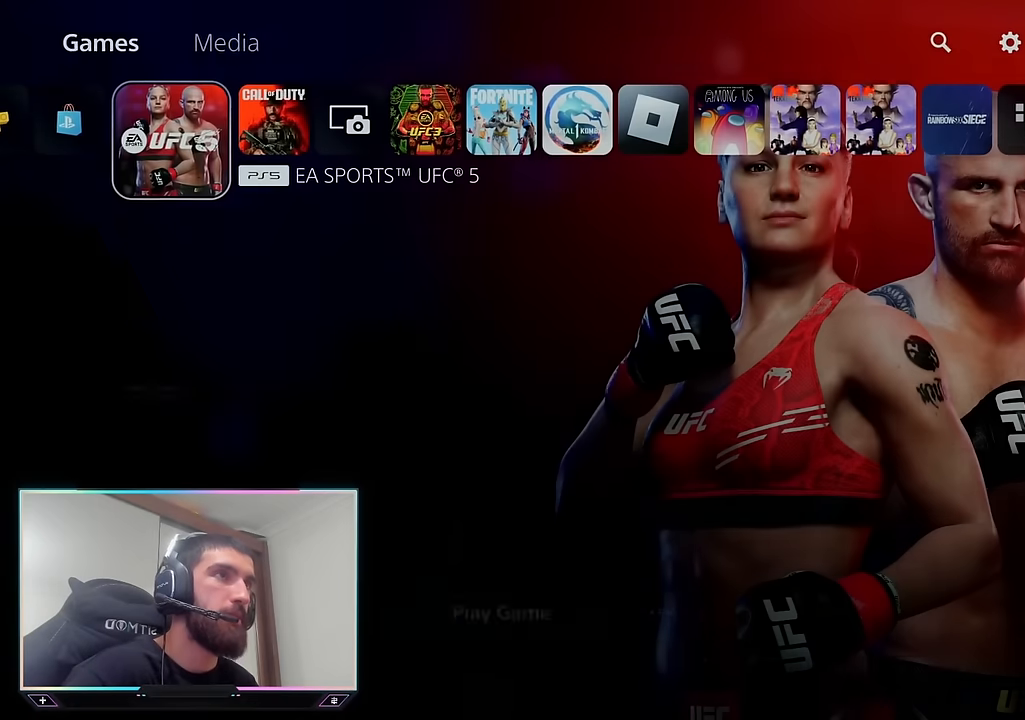
{"buttons": [], "left_stick": "right", "right_stick": "center", "events": [[83, "left_stick", "center"], [183, "left_stick", "up-right"], [333, "left_stick", "center"], [400, "left_stick", "right"]]}
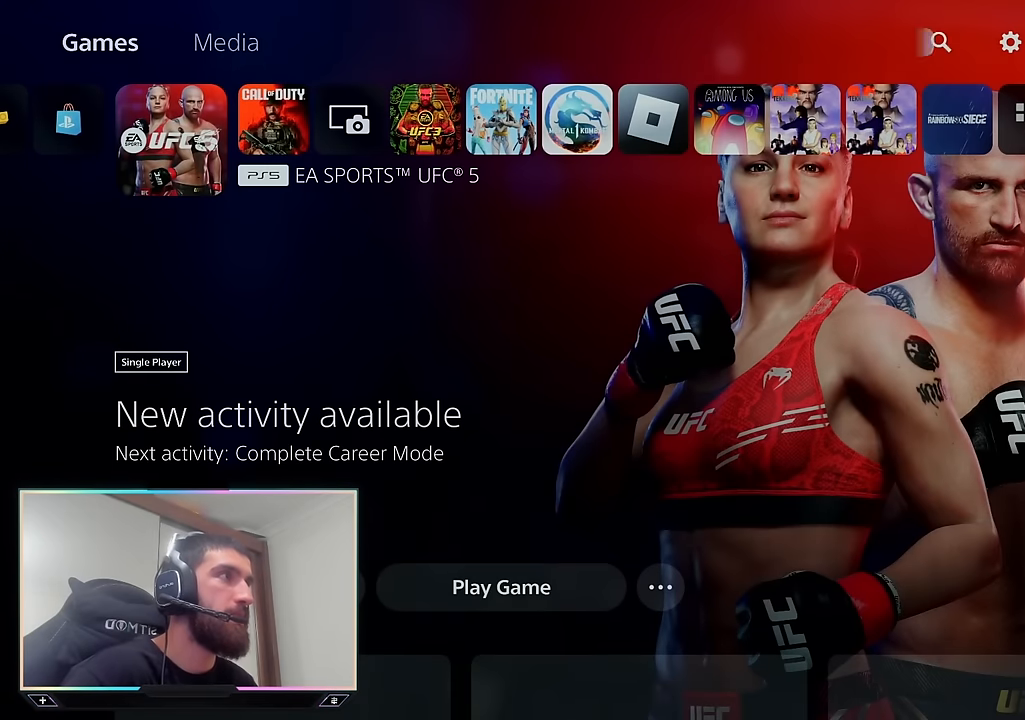
{"buttons": ["CROSS"], "left_stick": "center", "right_stick": "center", "events": [[16, "left_stick", "center"], [66, "left_stick", "right"], [150, "left_stick", "center"], [416, "CROSS", "down"]]}
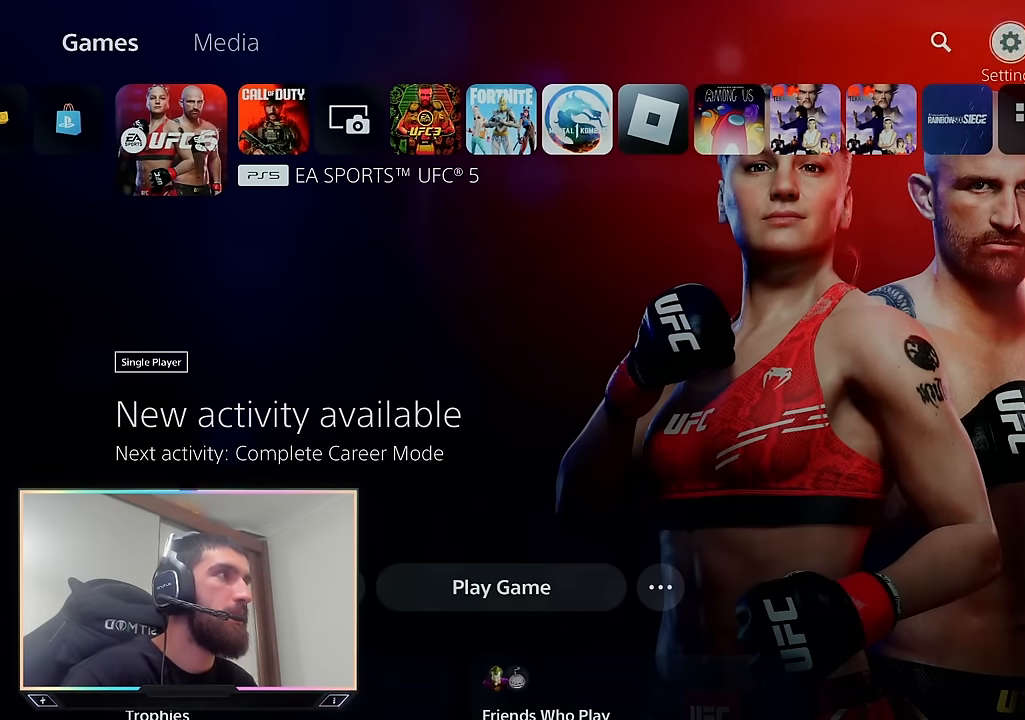
{"buttons": [], "left_stick": "center", "right_stick": "center", "events": [[16, "CROSS", "up"]]}
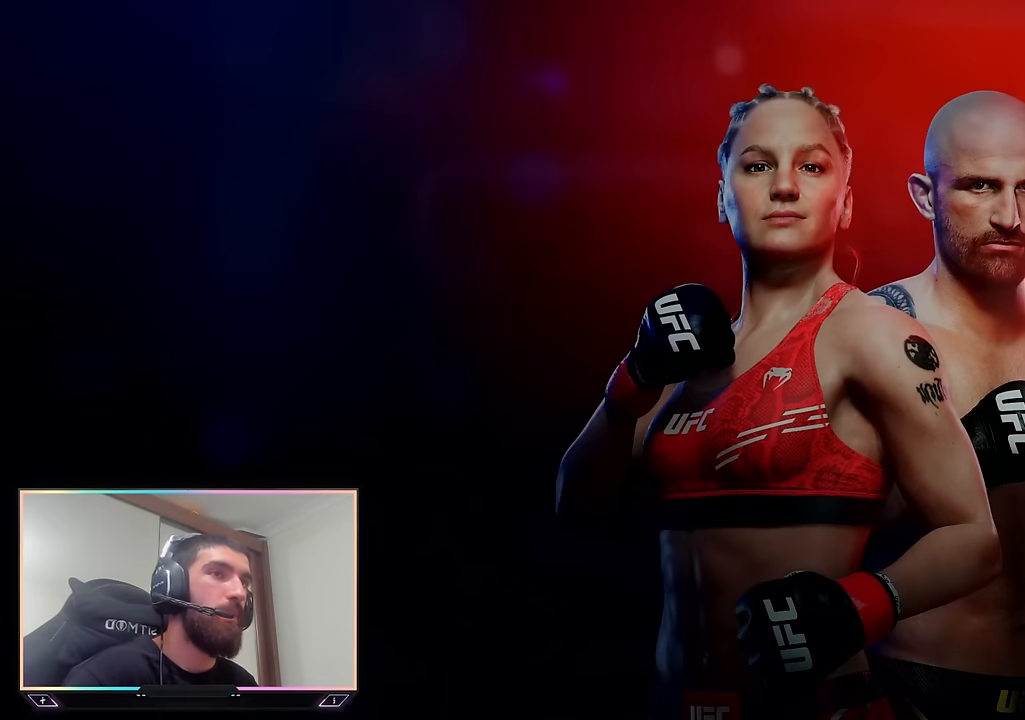
{"buttons": [], "left_stick": "center", "right_stick": "center", "events": []}
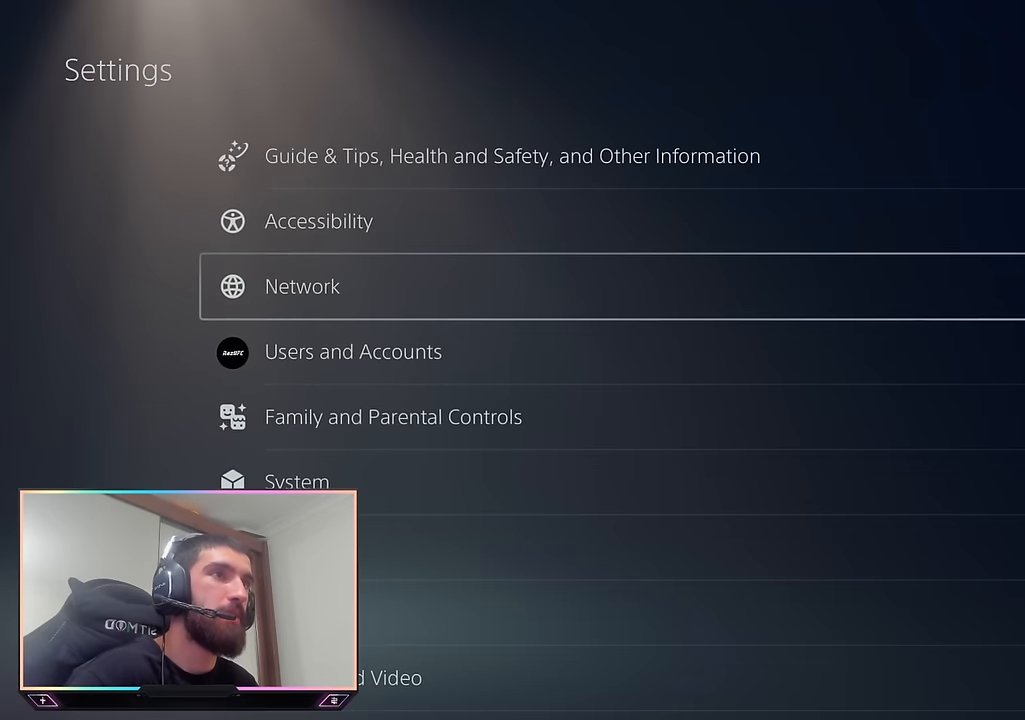
{"buttons": [], "left_stick": "center", "right_stick": "center", "events": [[16, "DPAD_DOWN", "down"], [116, "DPAD_DOWN", "up"], [216, "DPAD_UP", "down"], [300, "DPAD_UP", "up"]]}
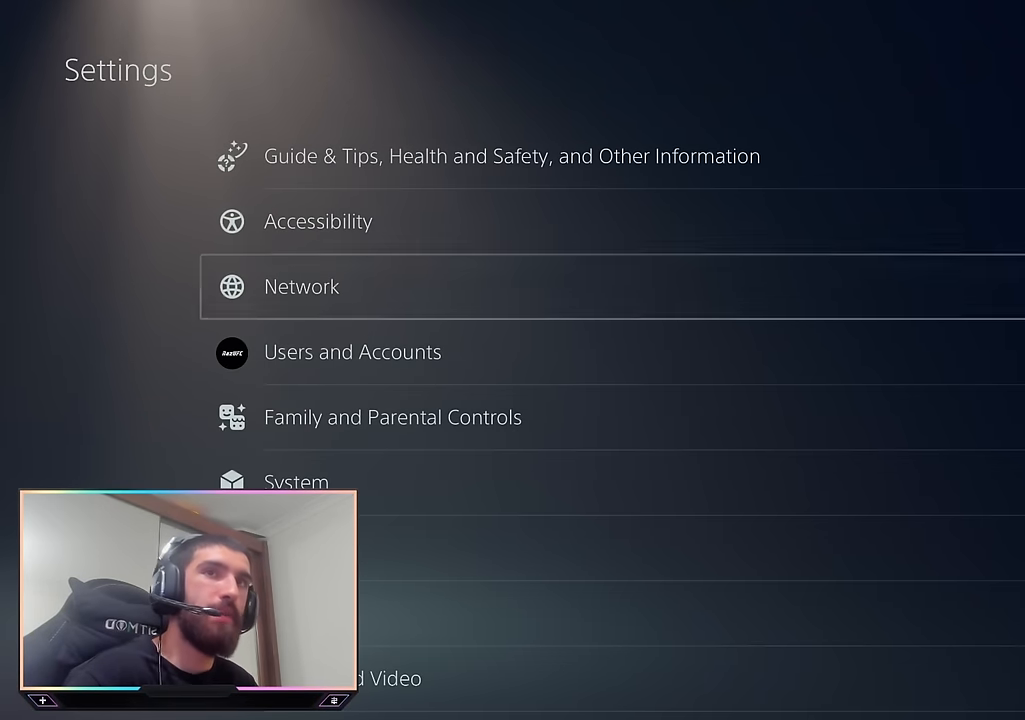
{"buttons": [], "left_stick": "center", "right_stick": "center", "events": [[33, "CROSS", "down"], [133, "CROSS", "up"]]}
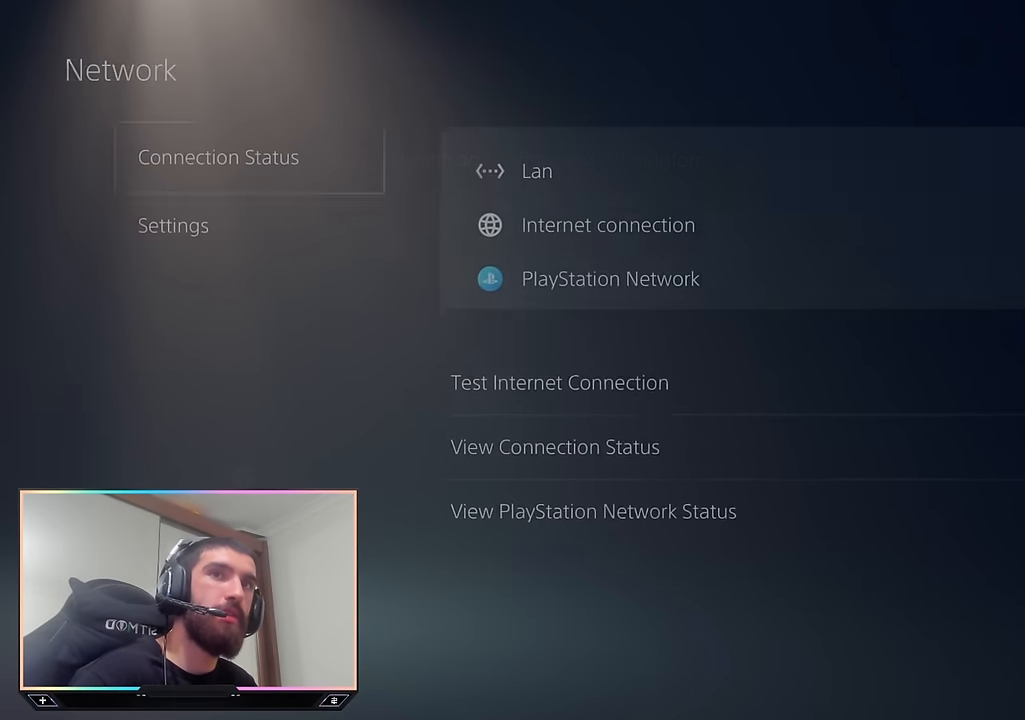
{"buttons": [], "left_stick": "center", "right_stick": "center", "events": [[350, "left_stick", "down"], [500, "left_stick", "center"]]}
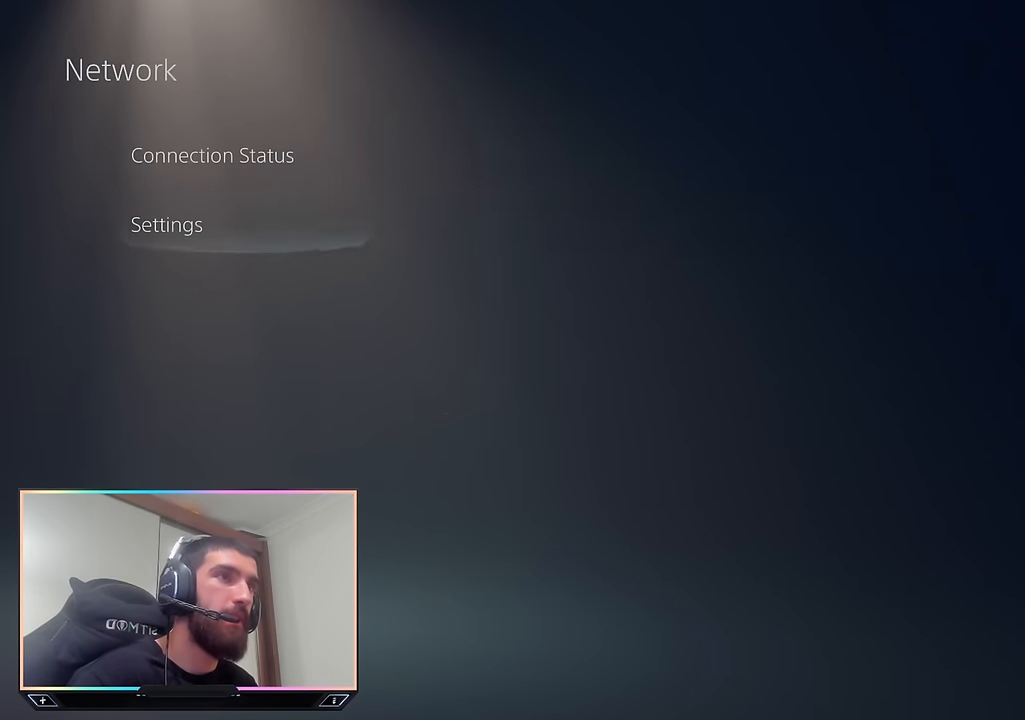
{"buttons": [], "left_stick": "center", "right_stick": "center", "events": [[100, "left_stick", "up"], [200, "left_stick", "center"], [266, "left_stick", "right"], [400, "left_stick", "center"]]}
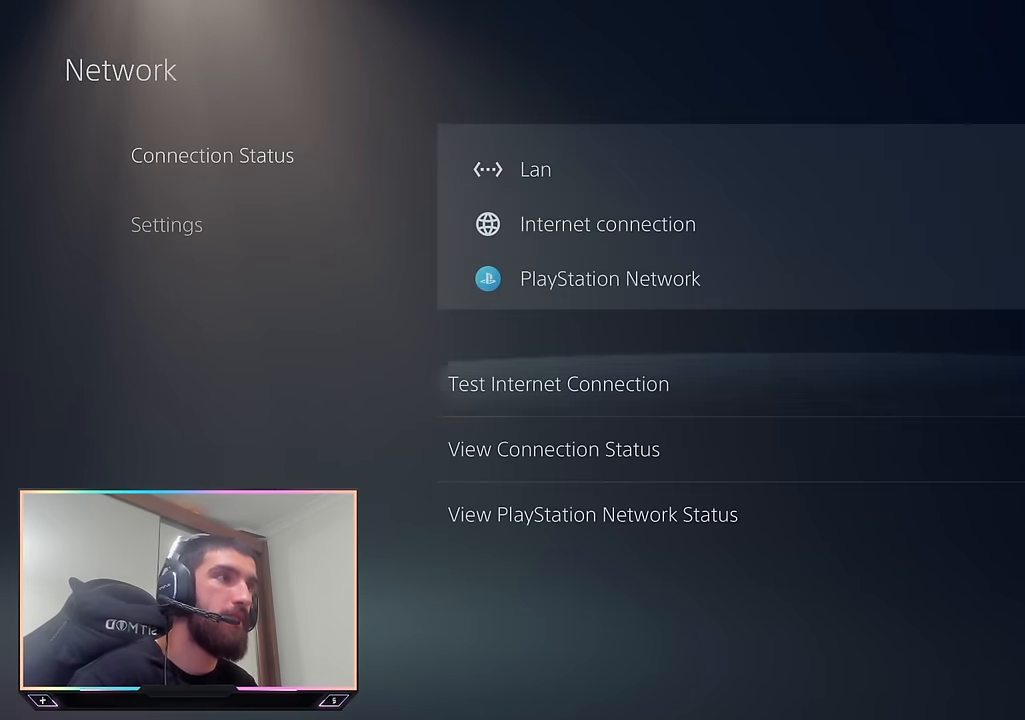
{"buttons": [], "left_stick": "center", "right_stick": "center", "events": [[183, "CROSS", "down"], [250, "CROSS", "up"]]}
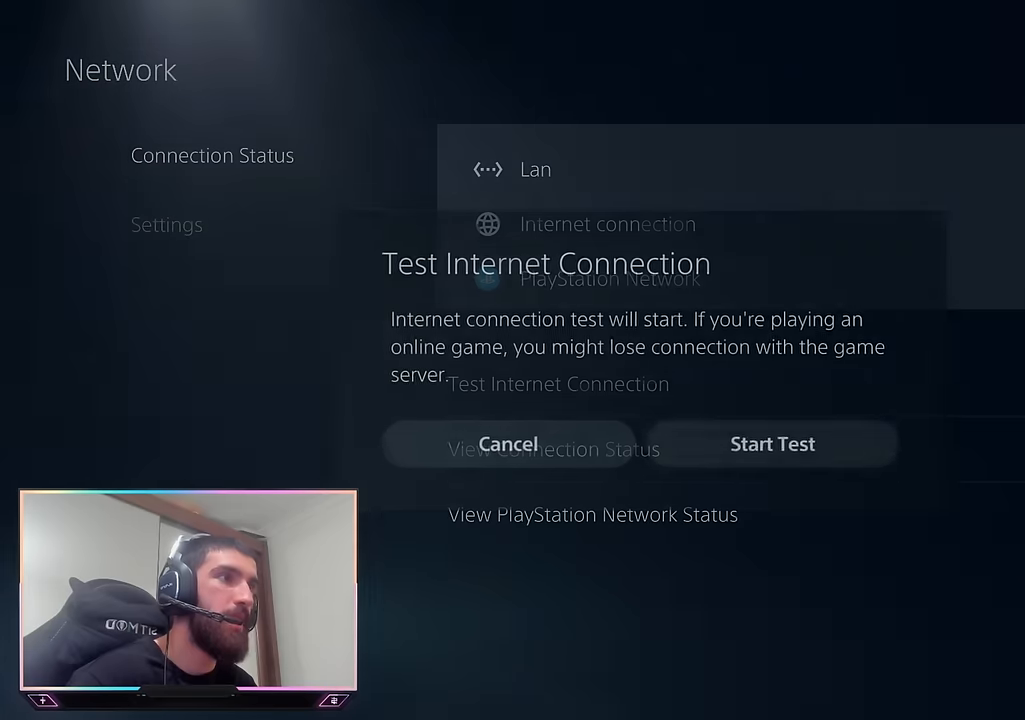
{"buttons": [], "left_stick": "center", "right_stick": "center", "events": [[383, "CROSS", "down"], [466, "CROSS", "up"]]}
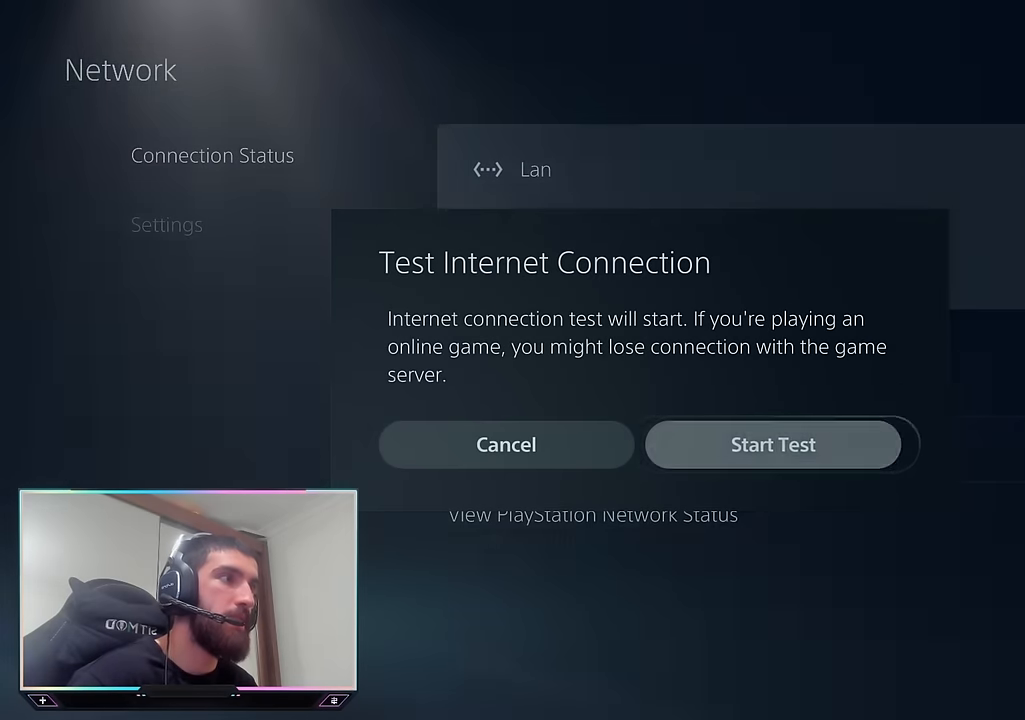
{"buttons": [], "left_stick": "center", "right_stick": "center", "events": []}
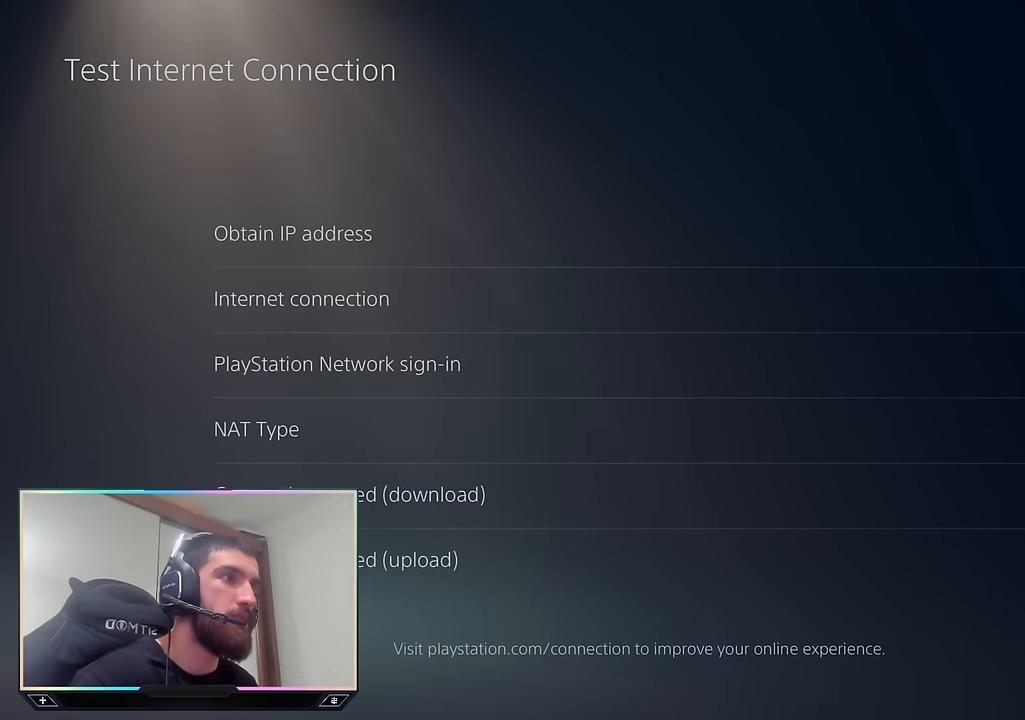
{"buttons": [], "left_stick": "center", "right_stick": "center", "events": [[366, "CIRCLE", "down"], [450, "CIRCLE", "up"]]}
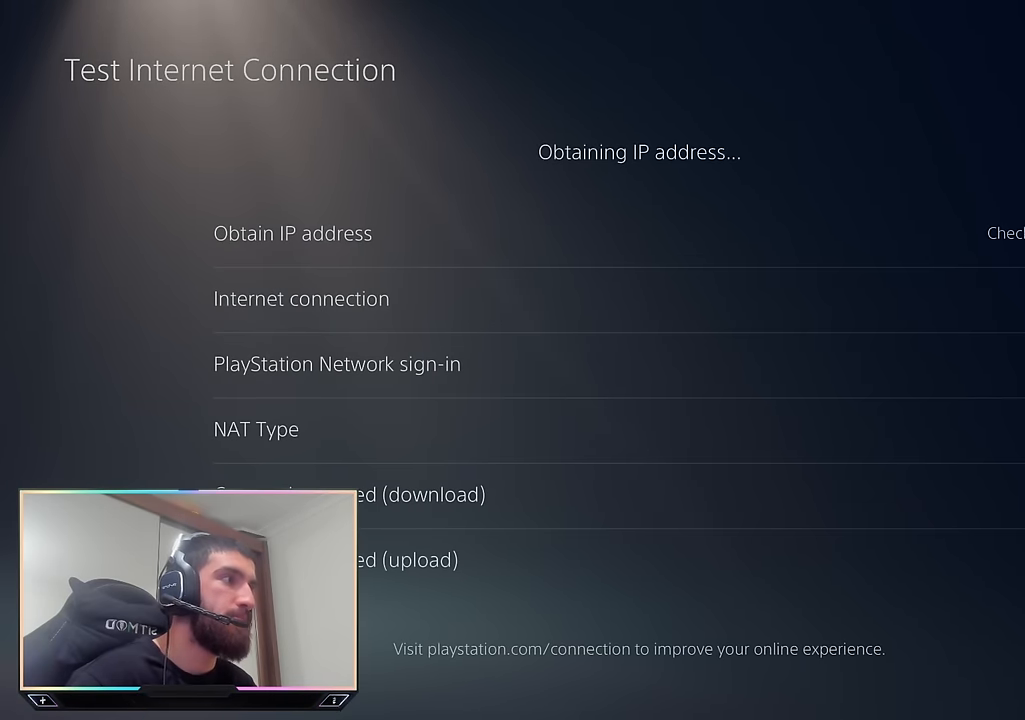
{"buttons": [], "left_stick": "center", "right_stick": "center", "events": [[33, "CIRCLE", "down"], [100, "CIRCLE", "up"], [166, "CIRCLE", "down"], [233, "CIRCLE", "up"], [316, "CIRCLE", "down"], [383, "CIRCLE", "up"]]}
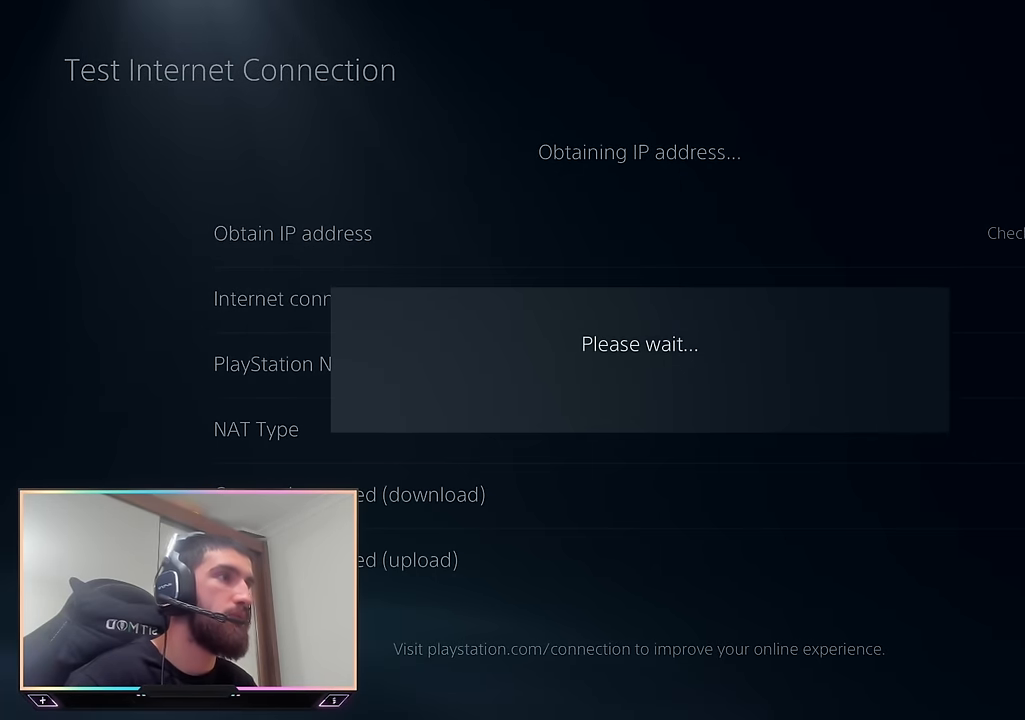
{"buttons": [], "left_stick": "center", "right_stick": "center", "events": []}
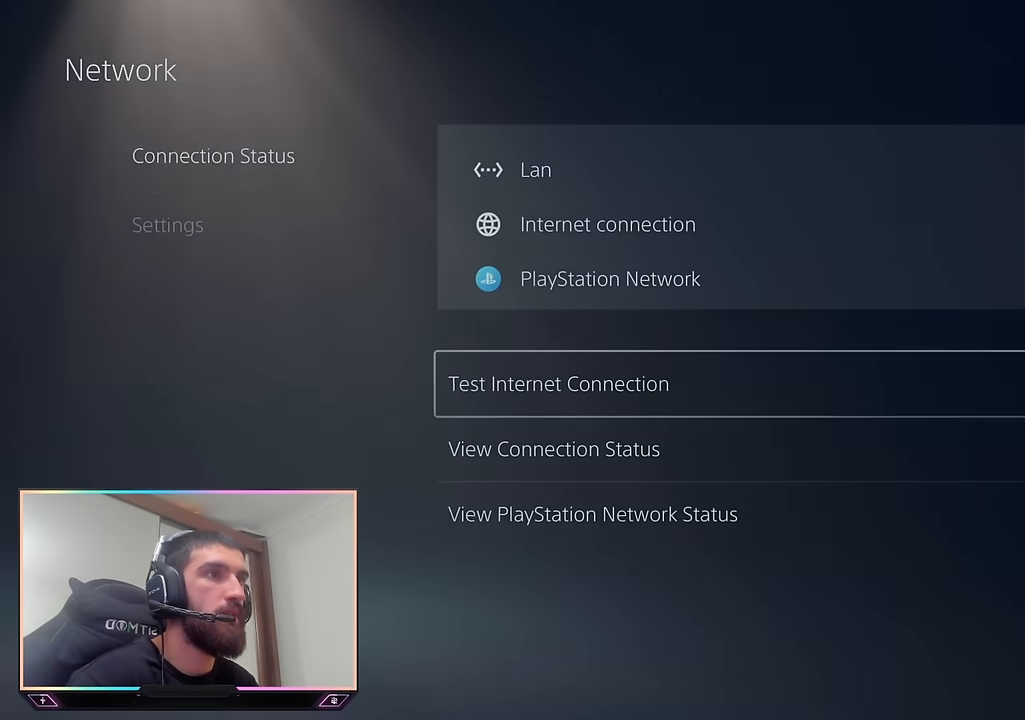
{"buttons": [], "left_stick": "center", "right_stick": "center", "events": [[100, "CIRCLE", "down"], [183, "CIRCLE", "up"], [250, "CIRCLE", "down"], [333, "CIRCLE", "up"], [383, "CIRCLE", "down"], [450, "CIRCLE", "up"]]}
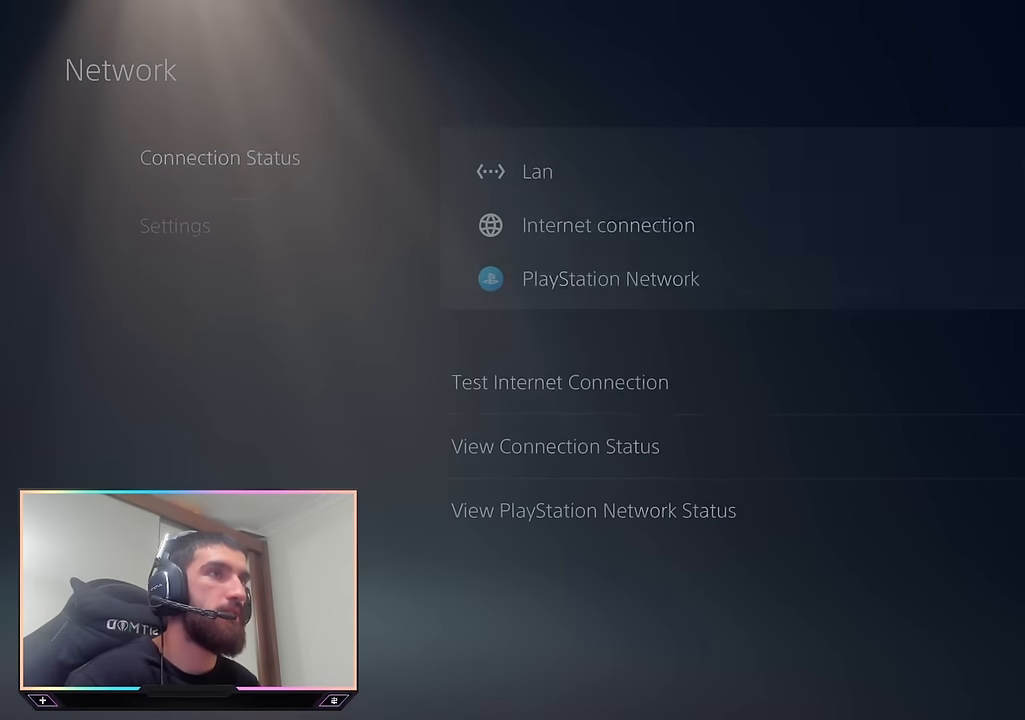
{"buttons": [], "left_stick": "down", "right_stick": "center", "events": [[16, "CIRCLE", "down"], [100, "CIRCLE", "up"], [166, "CIRCLE", "down"], [266, "CIRCLE", "up"], [483, "left_stick", "down"]]}
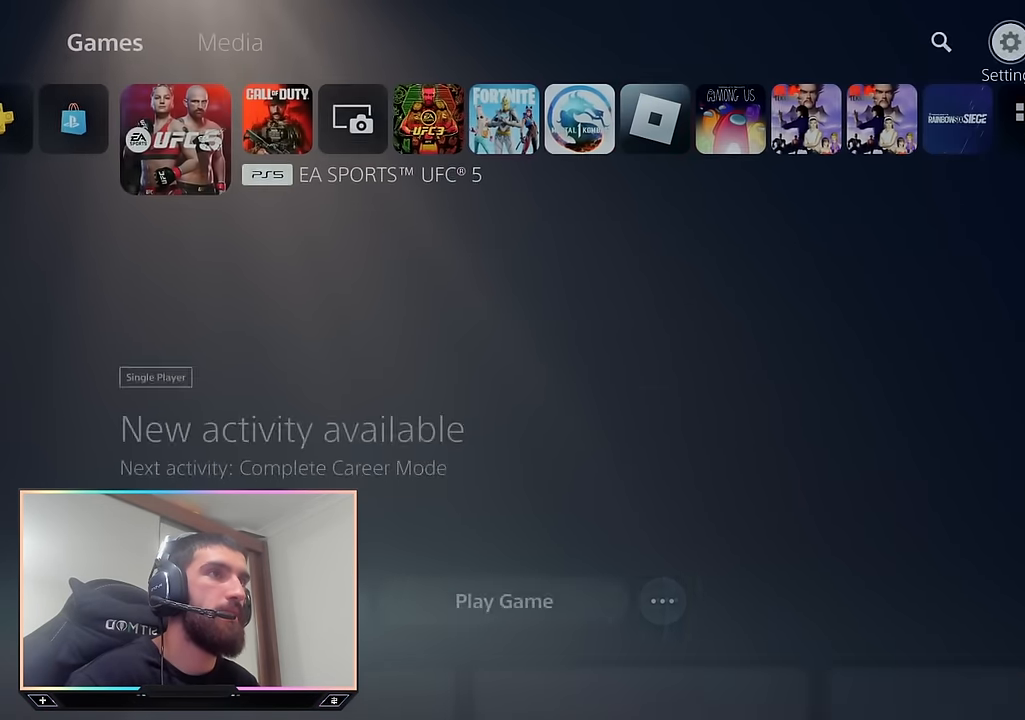
{"buttons": [], "left_stick": "center", "right_stick": "center", "events": [[133, "left_stick", "center"], [316, "CROSS", "down"], [416, "CROSS", "up"]]}
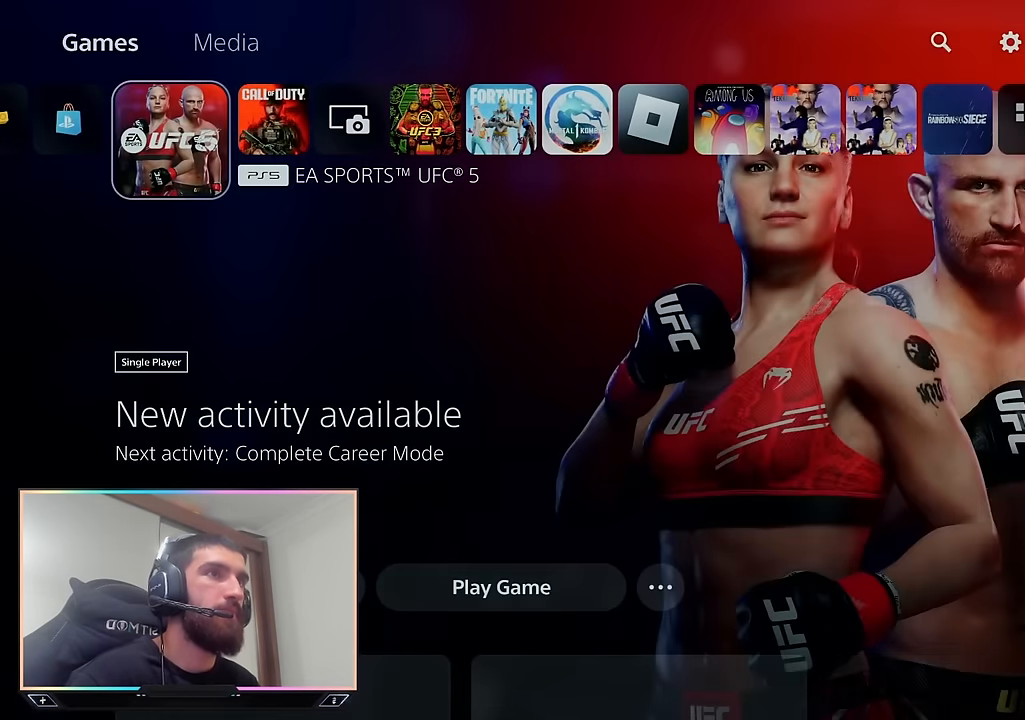
{"buttons": ["CROSS"], "left_stick": "center", "right_stick": "center", "events": [[483, "CROSS", "down"]]}
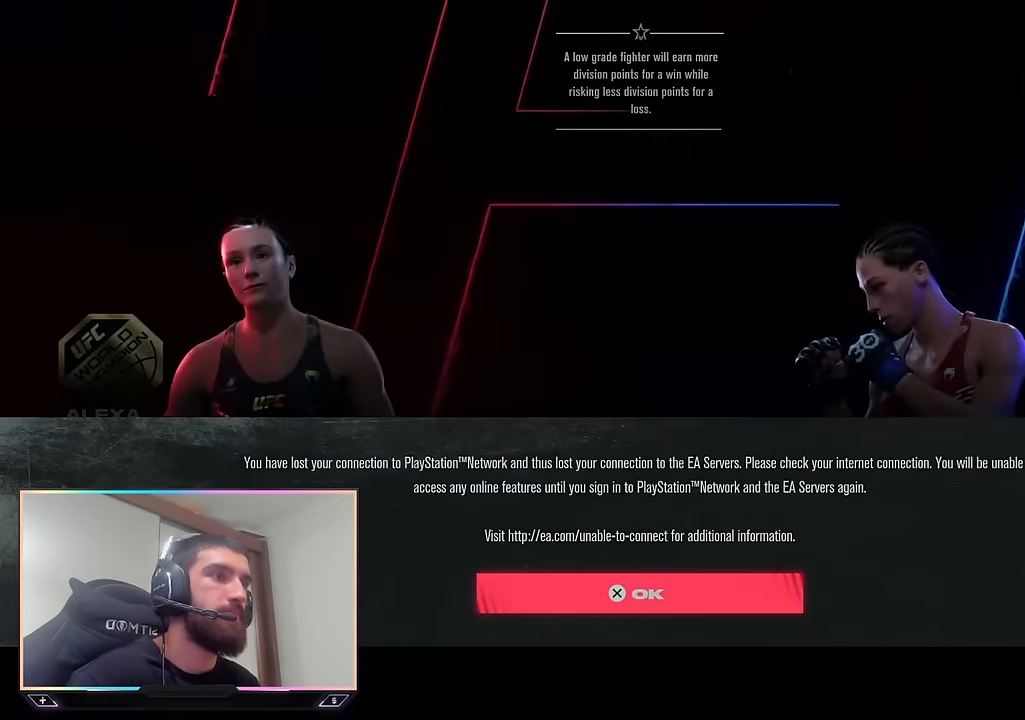
{"buttons": [], "left_stick": "center", "right_stick": "center", "events": [[50, "CROSS", "up"]]}
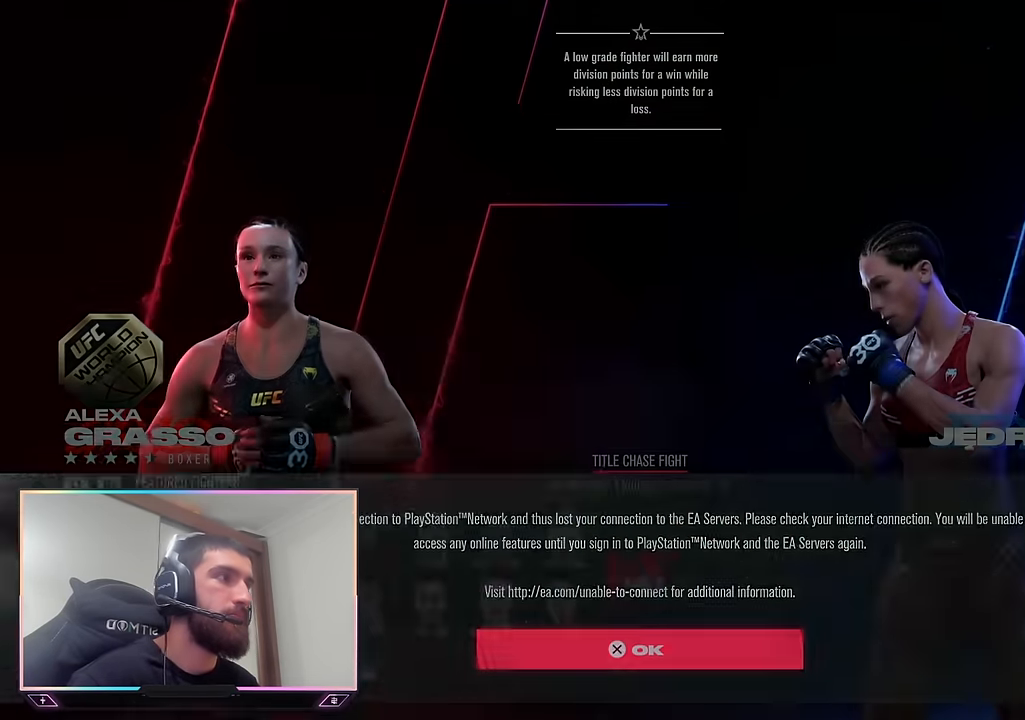
{"buttons": [], "left_stick": "center", "right_stick": "center", "events": []}
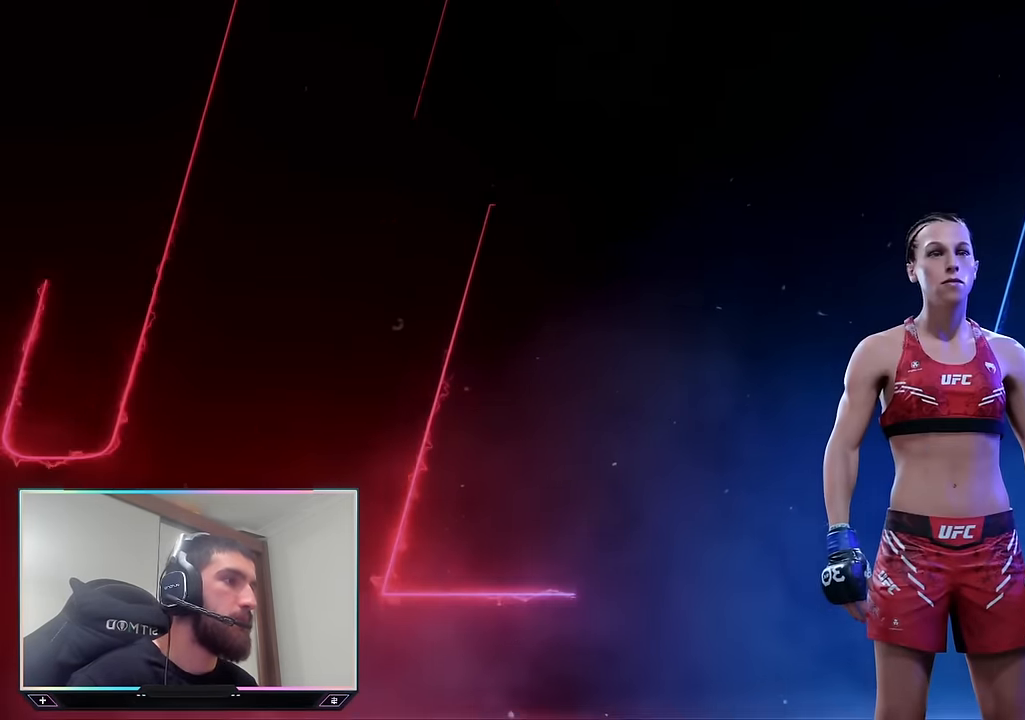
{"buttons": [], "left_stick": "center", "right_stick": "center", "events": []}
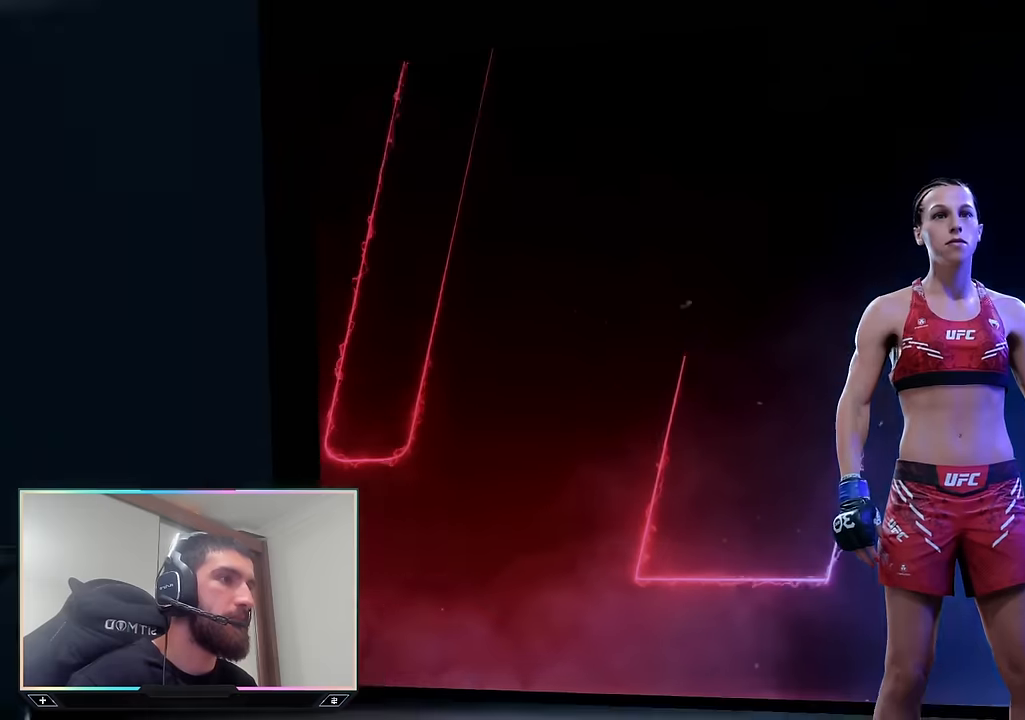
{"buttons": [], "left_stick": "center", "right_stick": "center", "events": []}
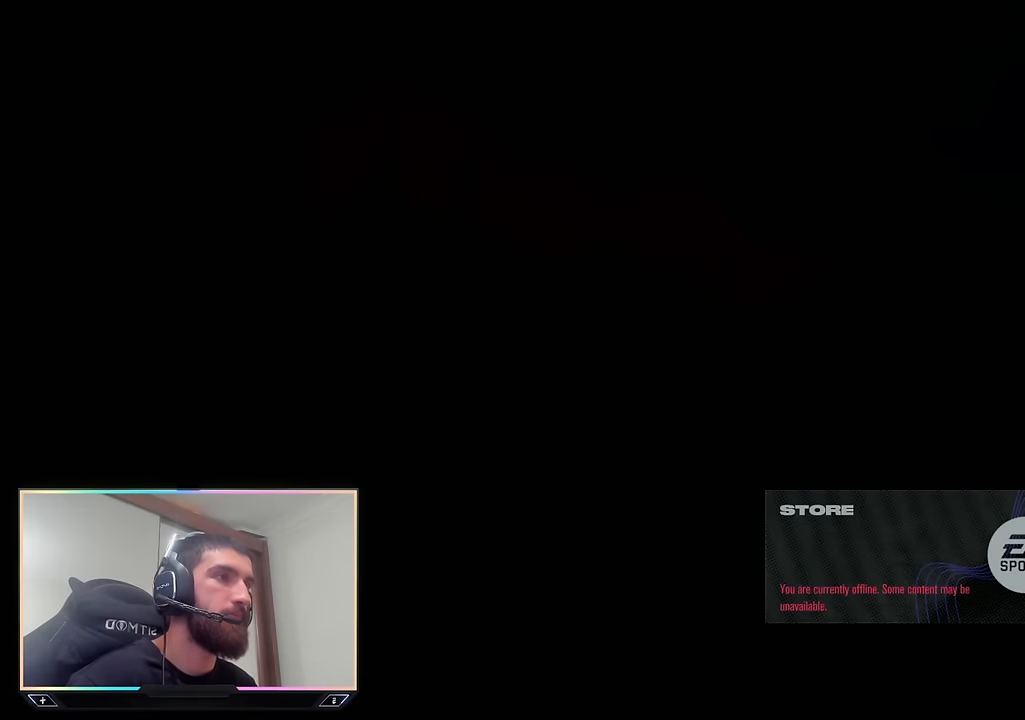
{"buttons": [], "left_stick": "center", "right_stick": "center", "events": []}
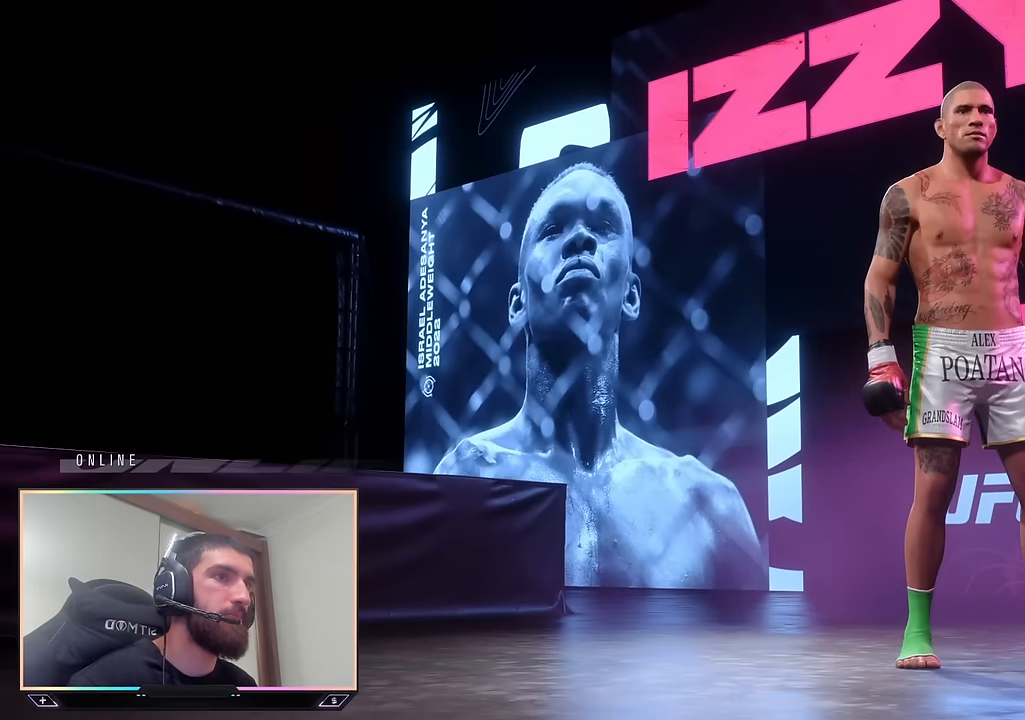
{"buttons": [], "left_stick": "center", "right_stick": "center", "events": [[116, "CROSS", "down"], [166, "CROSS", "up"], [250, "CROSS", "down"], [300, "CROSS", "up"]]}